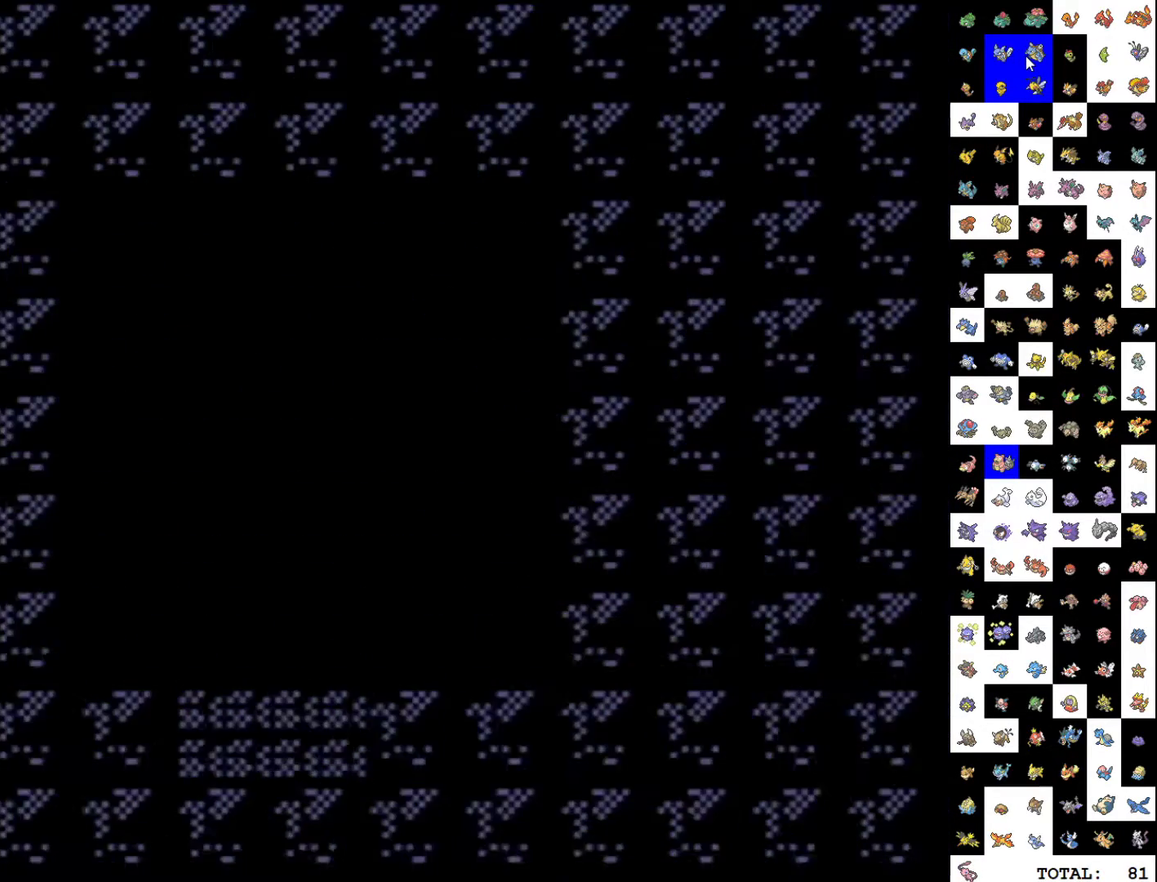
Gameplay with a controller (Nintendo layout); each line is a JSON object with the inputs held at the frame after it. "events" lists button and stick changes between this image and that frame as [ms after this image, input, new state], when the widget could be followed in between. Not read: L3 R3.
{"buttons": [], "events": [[33, "START", "up"], [100, "START", "down"], [167, "START", "up"], [233, "START", "down"], [317, "START", "up"], [367, "START", "down"], [450, "START", "up"]]}
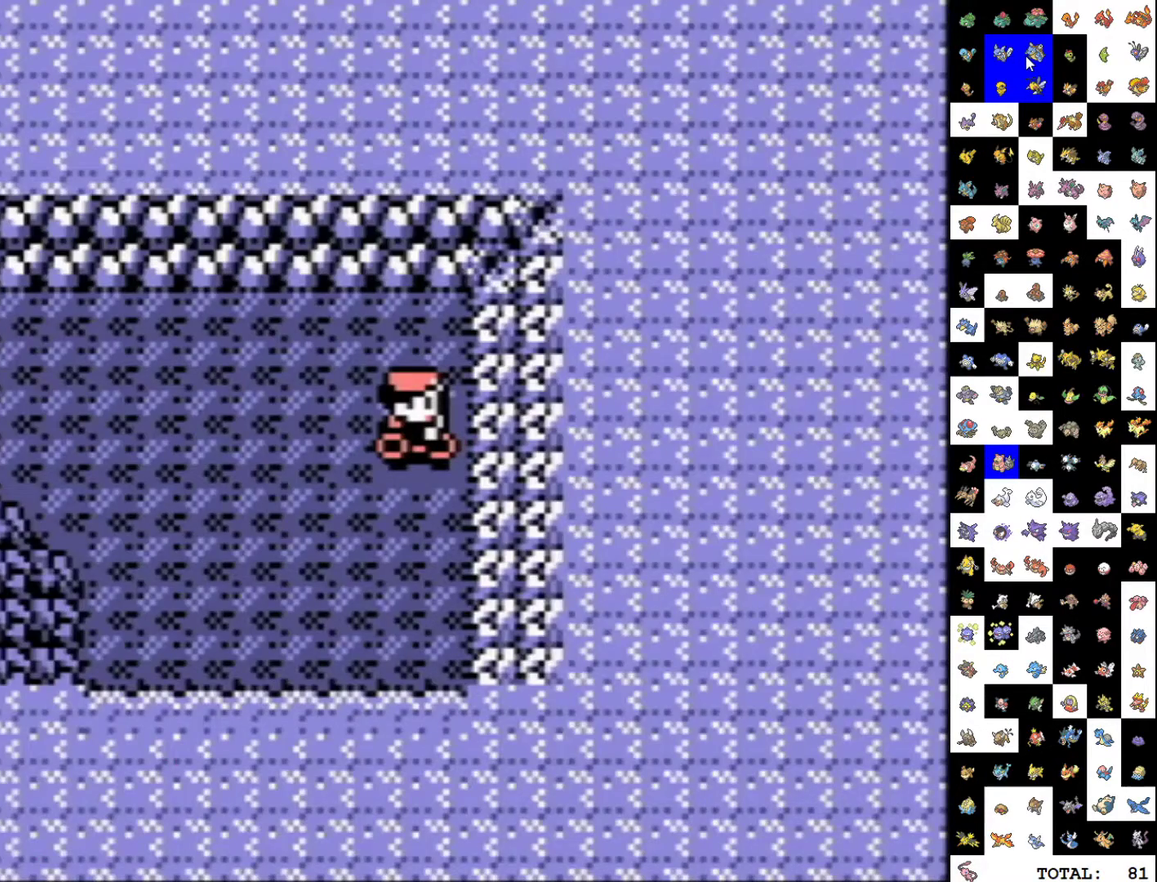
{"buttons": ["START"], "events": [[17, "START", "down"], [67, "START", "up"], [133, "START", "down"], [217, "START", "up"], [267, "START", "down"], [333, "START", "up"], [400, "START", "down"]]}
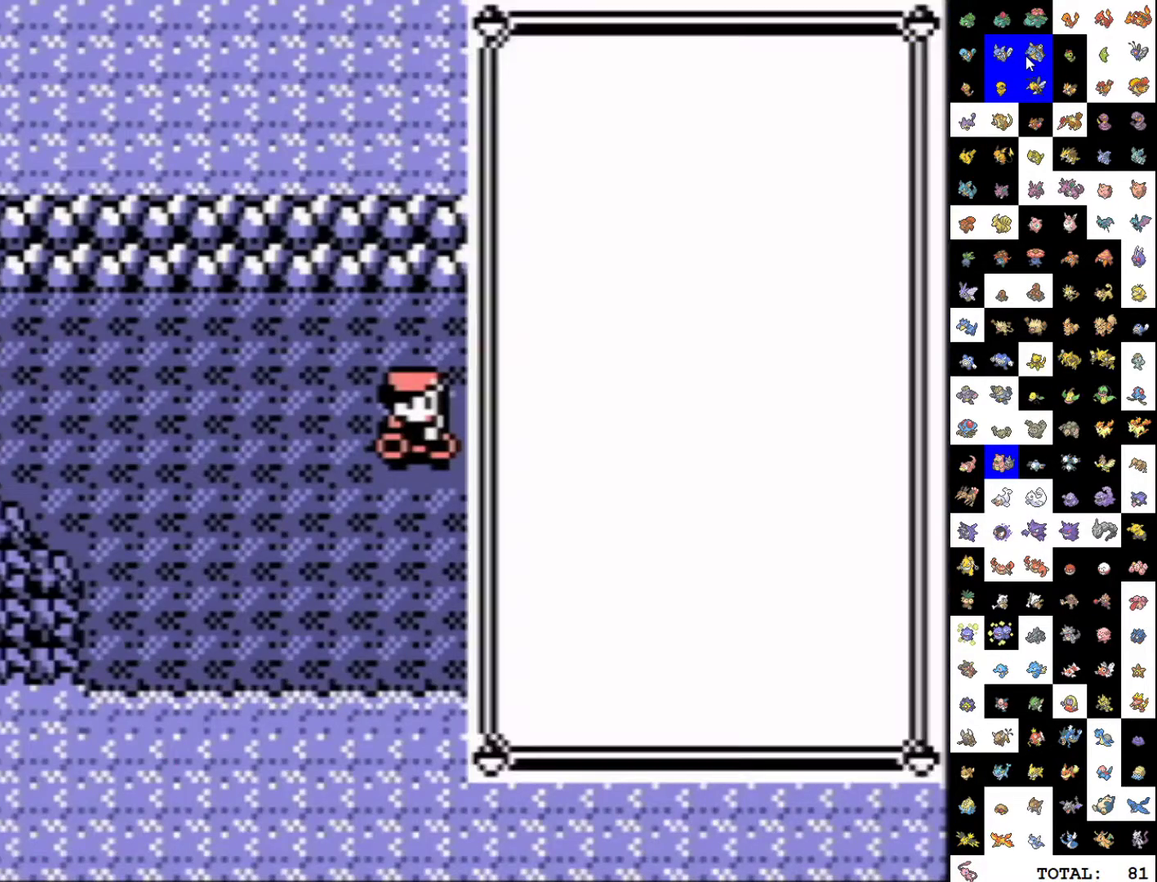
{"buttons": [], "events": [[83, "START", "up"], [400, "A", "down"], [500, "A", "up"]]}
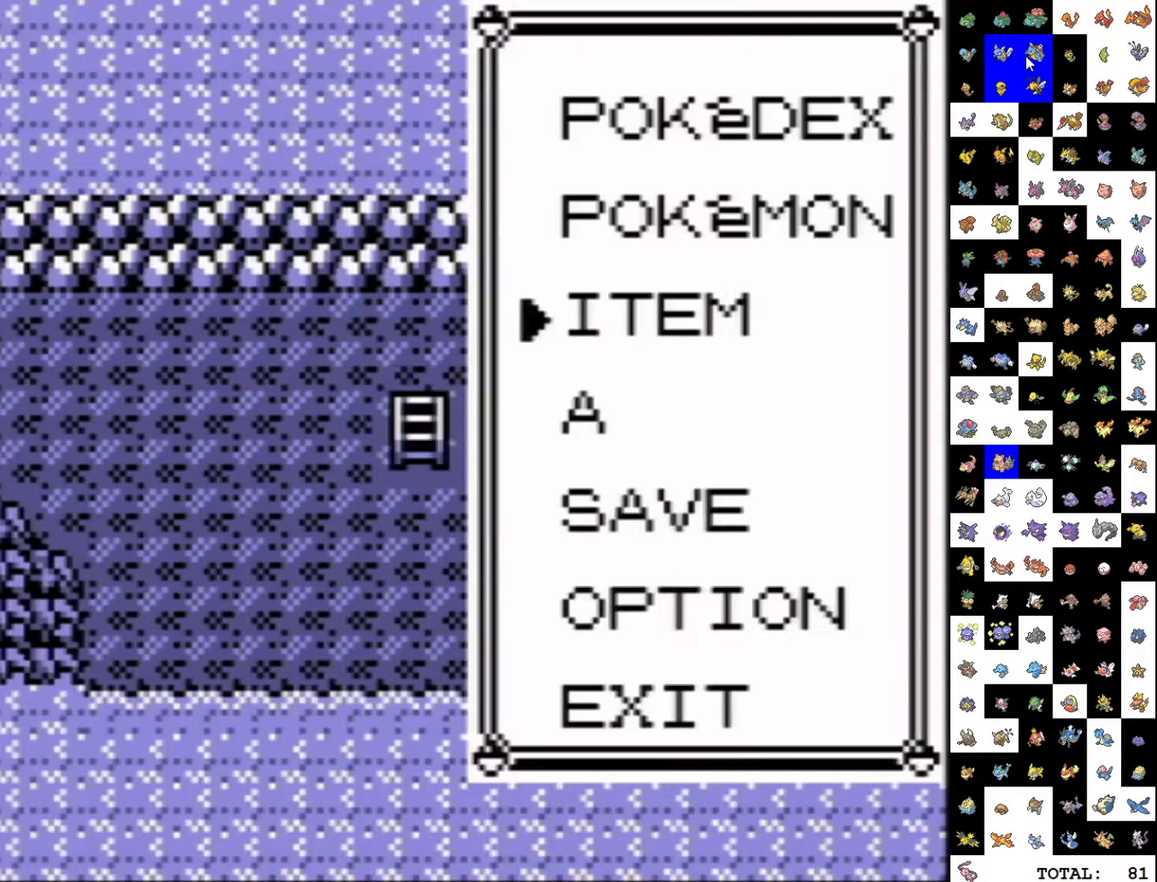
{"buttons": ["DPAD_DOWN"], "events": [[33, "DPAD_DOWN", "down"]]}
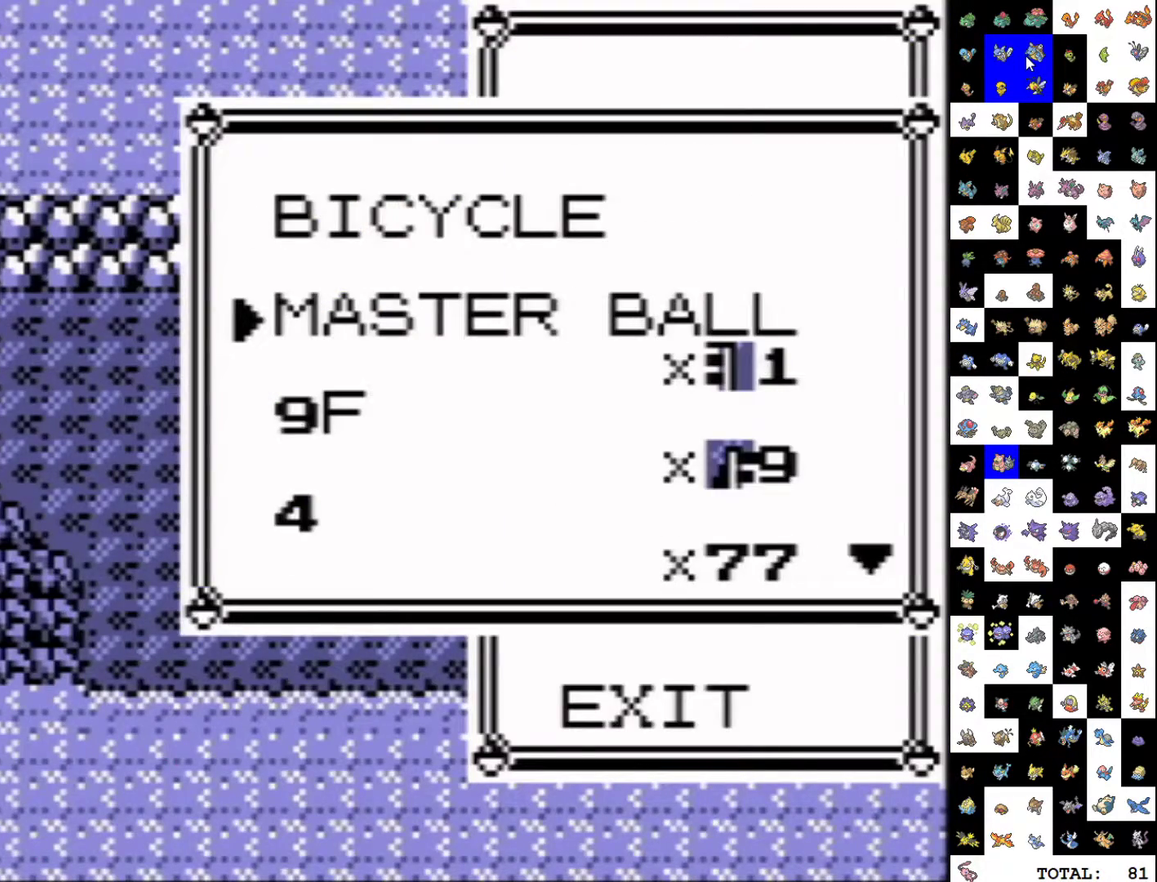
{"buttons": ["DPAD_DOWN"], "events": []}
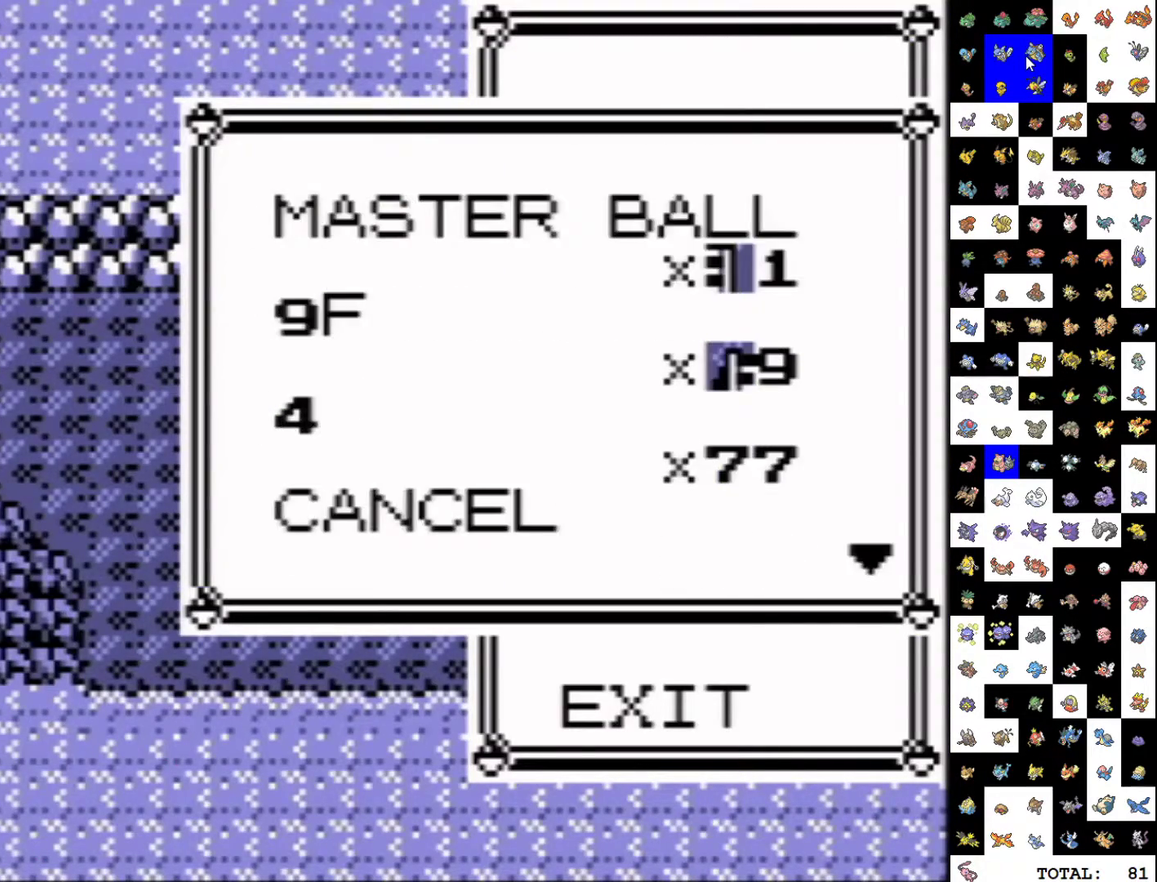
{"buttons": [], "events": [[300, "DPAD_DOWN", "up"]]}
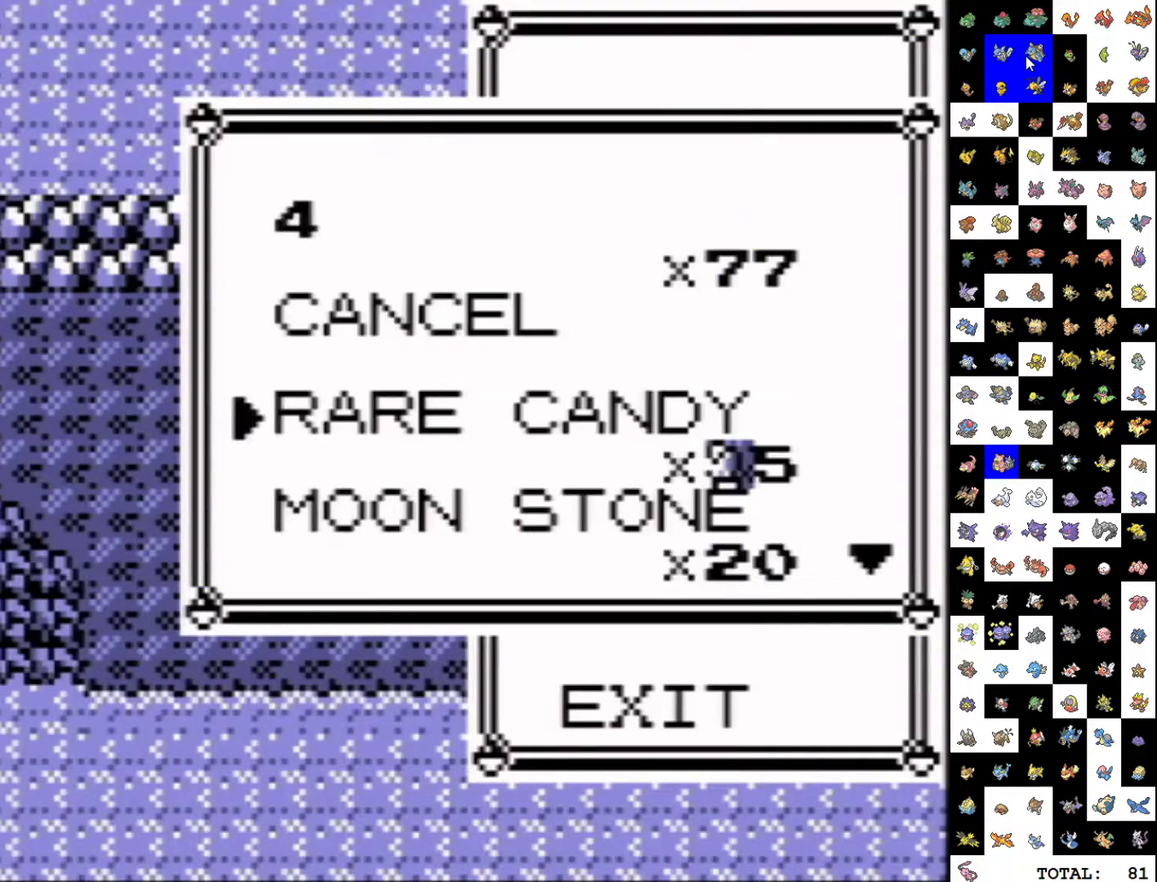
{"buttons": [], "events": [[50, "A", "down"], [133, "A", "up"], [183, "A", "down"], [283, "A", "up"]]}
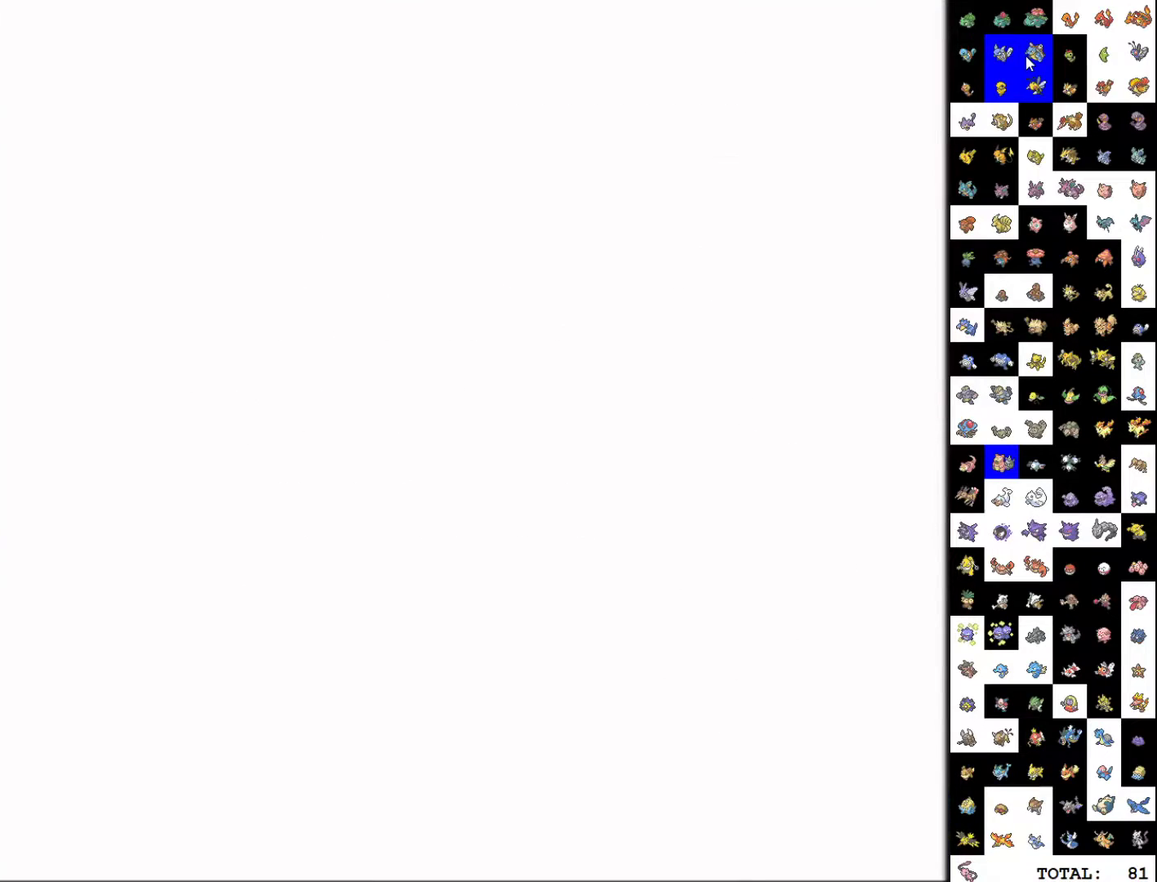
{"buttons": [], "events": [[283, "DPAD_UP", "down"], [350, "DPAD_UP", "up"], [433, "DPAD_UP", "down"], [483, "DPAD_UP", "up"]]}
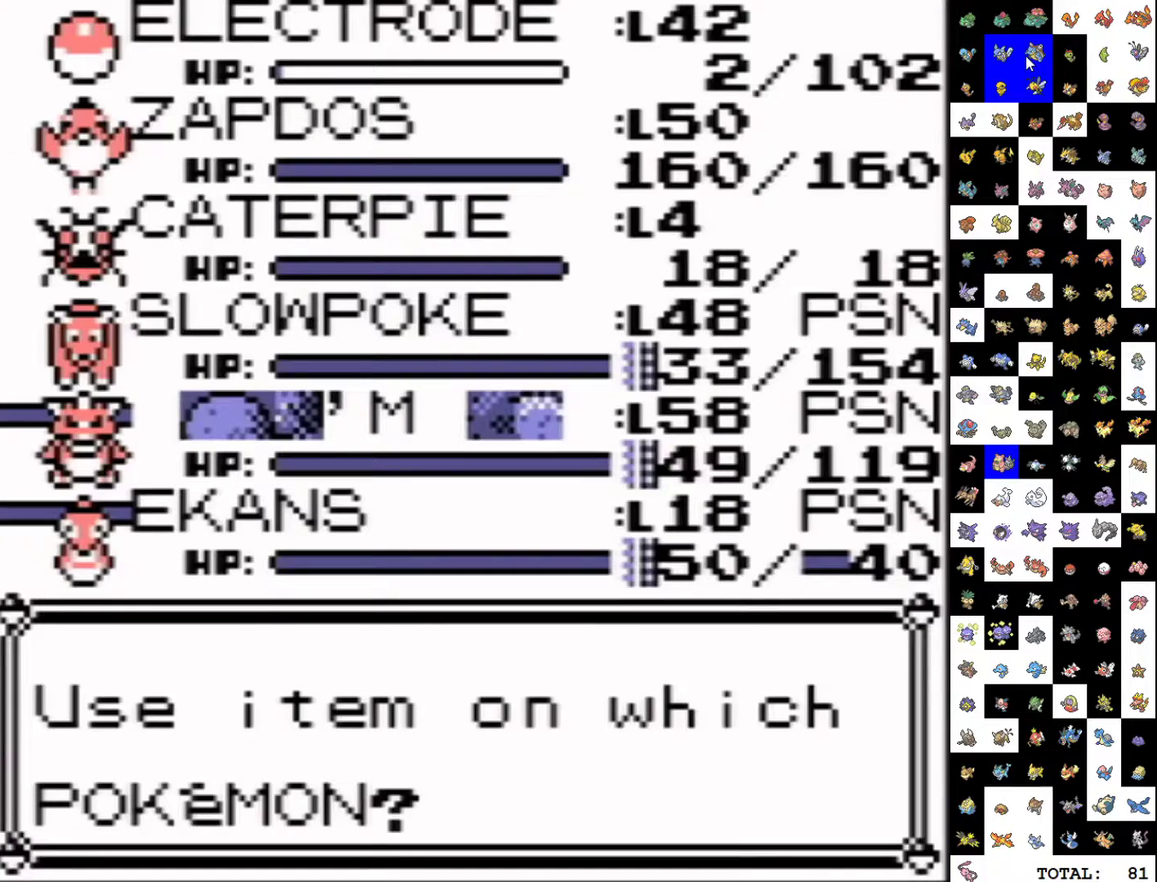
{"buttons": ["A"], "events": [[50, "DPAD_UP", "down"], [117, "DPAD_UP", "up"], [333, "DPAD_DOWN", "down"], [417, "DPAD_DOWN", "up"], [450, "A", "down"]]}
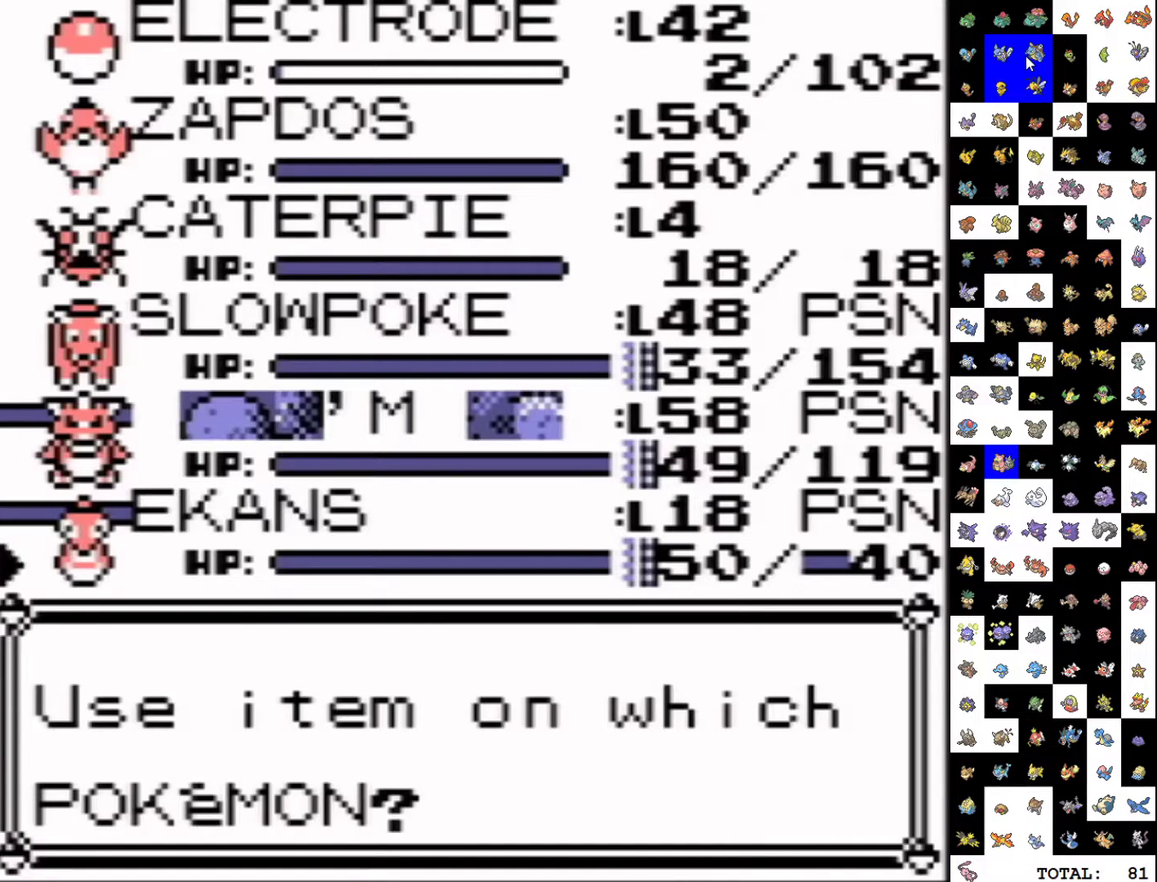
{"buttons": ["A", "DPAD_RIGHT"], "events": [[33, "A", "up"], [133, "A", "down"], [200, "A", "up"], [250, "B", "down"], [267, "A", "down"], [317, "B", "up"], [333, "A", "up"], [383, "B", "down"], [400, "A", "down"], [433, "B", "up"], [500, "DPAD_RIGHT", "down"]]}
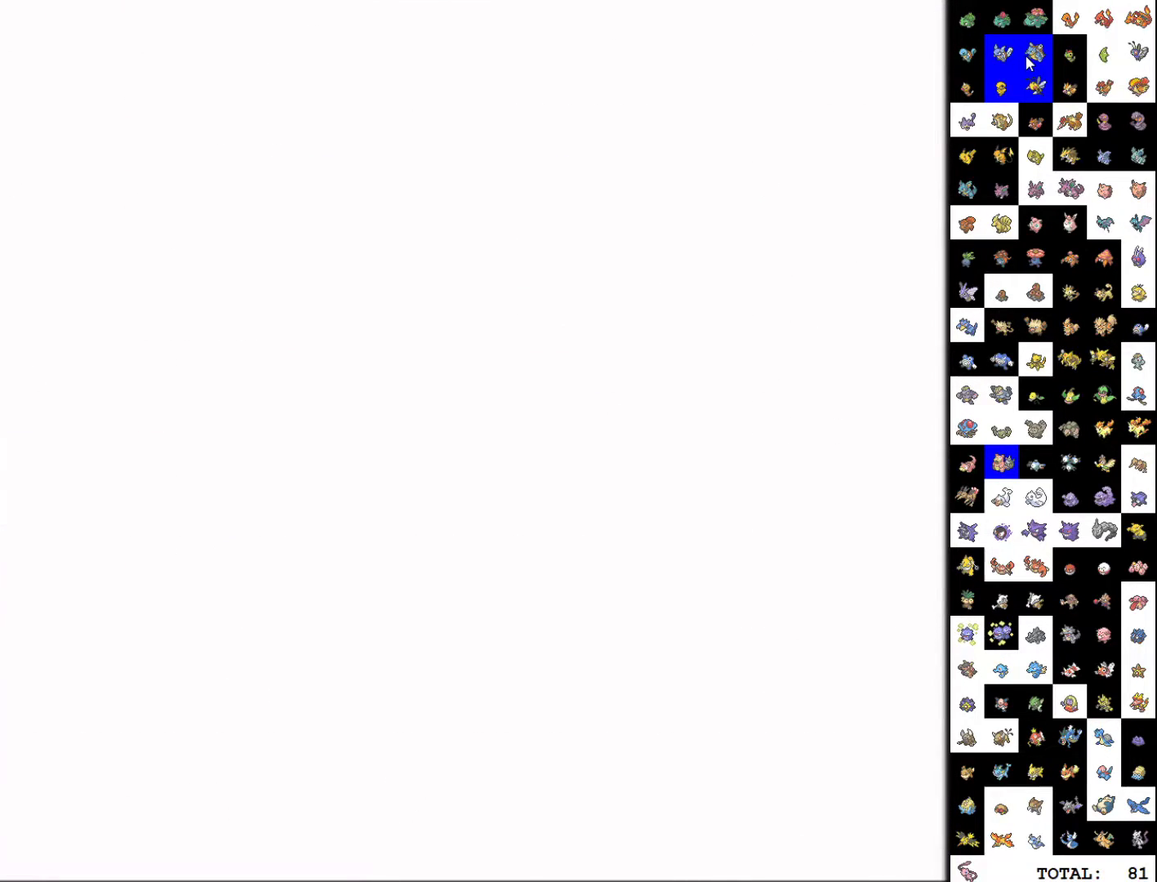
{"buttons": ["A", "DPAD_RIGHT"], "events": []}
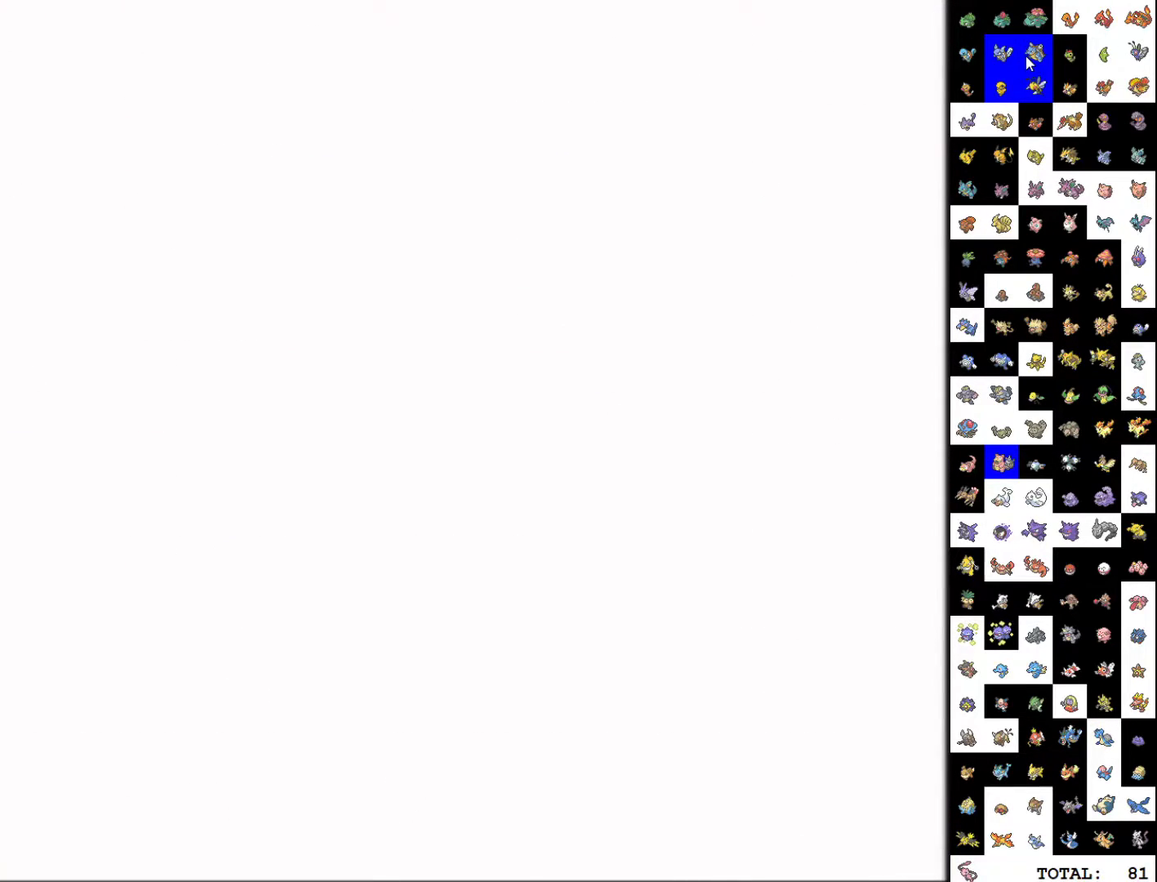
{"buttons": [], "events": [[317, "A", "up"], [367, "A", "down"], [433, "DPAD_RIGHT", "up"], [450, "A", "up"]]}
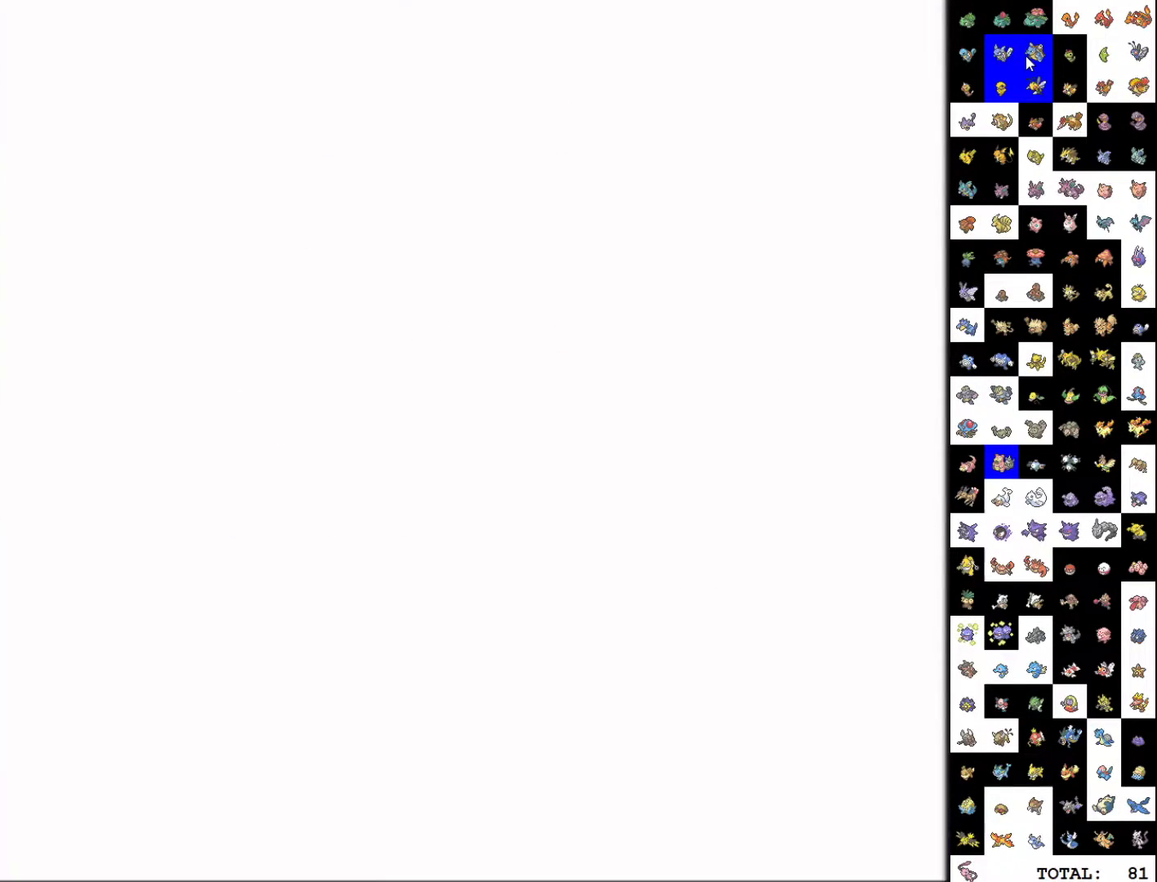
{"buttons": ["A"], "events": [[17, "A", "down"], [83, "A", "up"], [167, "A", "down"], [250, "A", "up"], [317, "A", "down"], [383, "A", "up"], [467, "A", "down"]]}
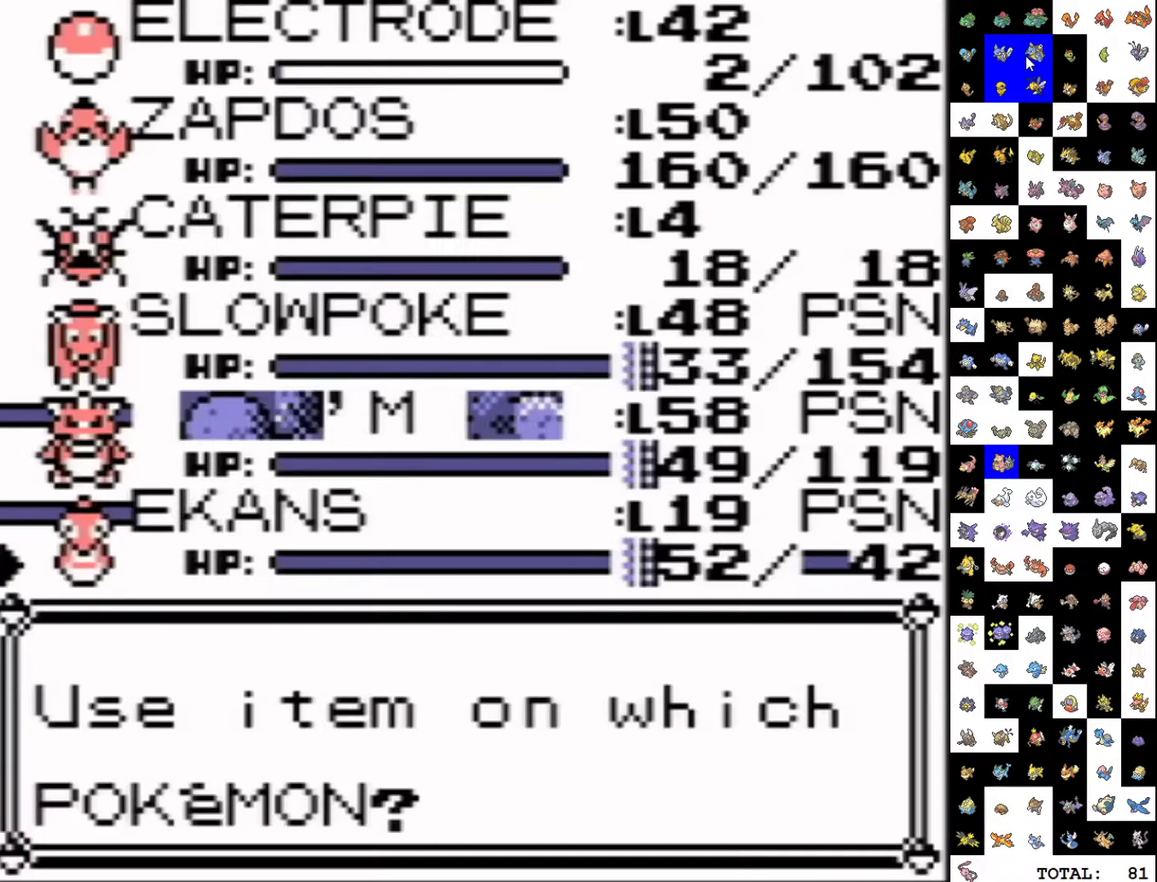
{"buttons": ["A", "DPAD_RIGHT"], "events": [[33, "A", "up"], [100, "A", "down"], [150, "B", "down"], [167, "A", "up"], [250, "A", "down"], [300, "A", "up"], [350, "B", "up"], [367, "A", "down"], [433, "DPAD_RIGHT", "down"]]}
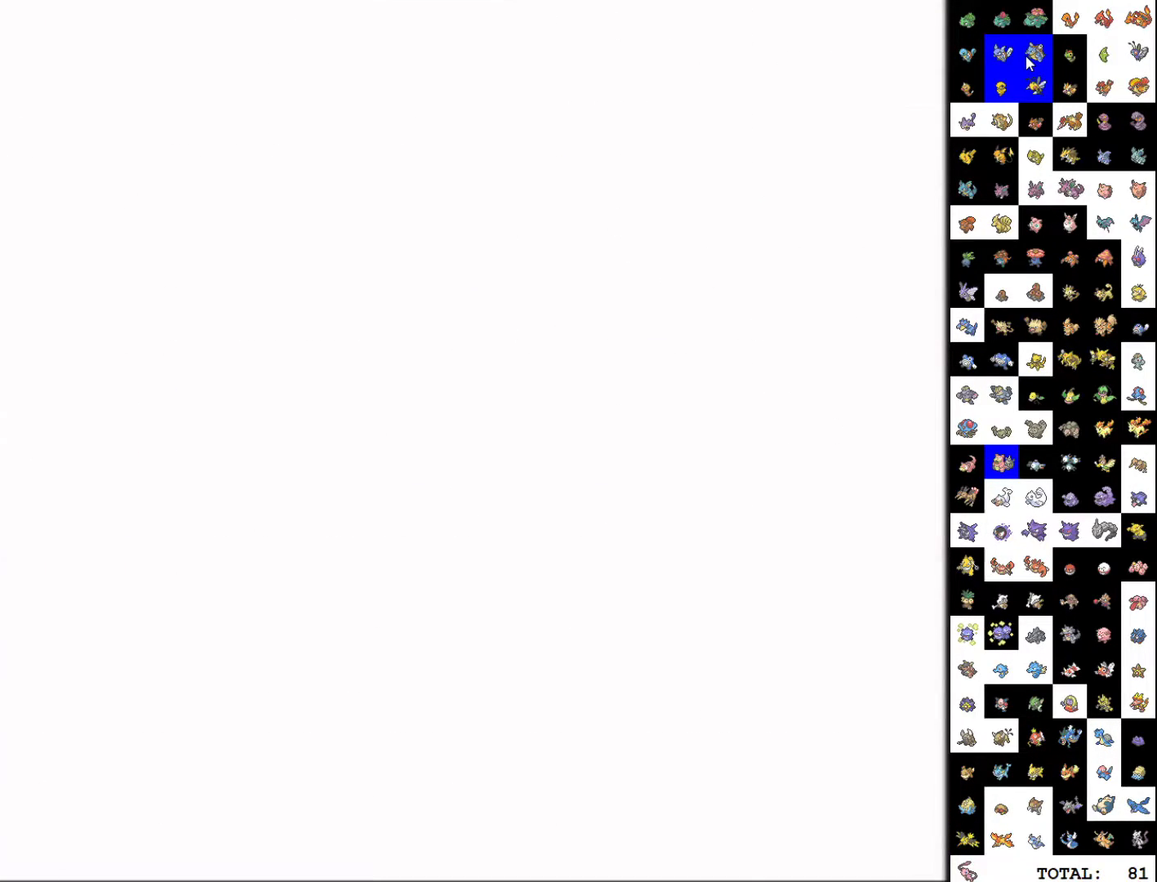
{"buttons": ["A", "DPAD_RIGHT"], "events": []}
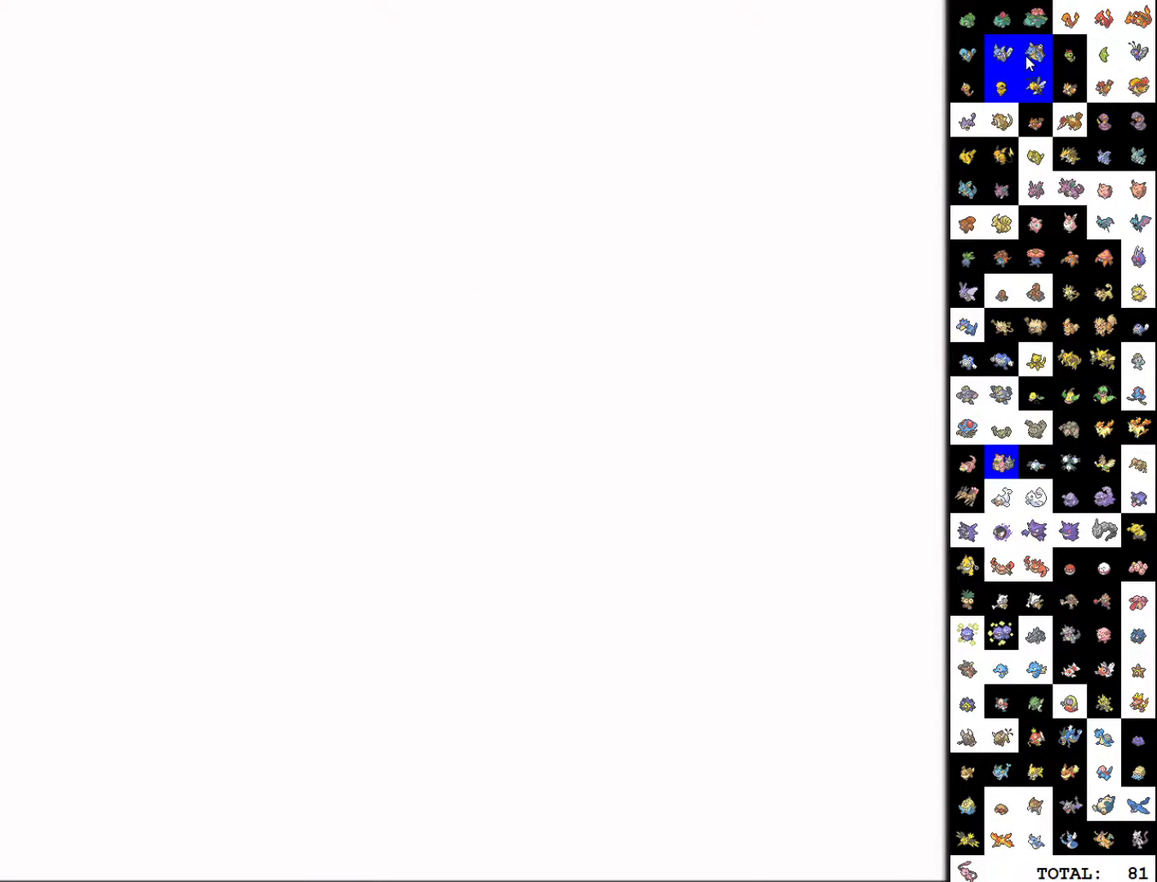
{"buttons": ["A"], "events": [[250, "A", "up"], [300, "A", "down"], [367, "DPAD_RIGHT", "up"], [383, "A", "up"], [433, "A", "down"]]}
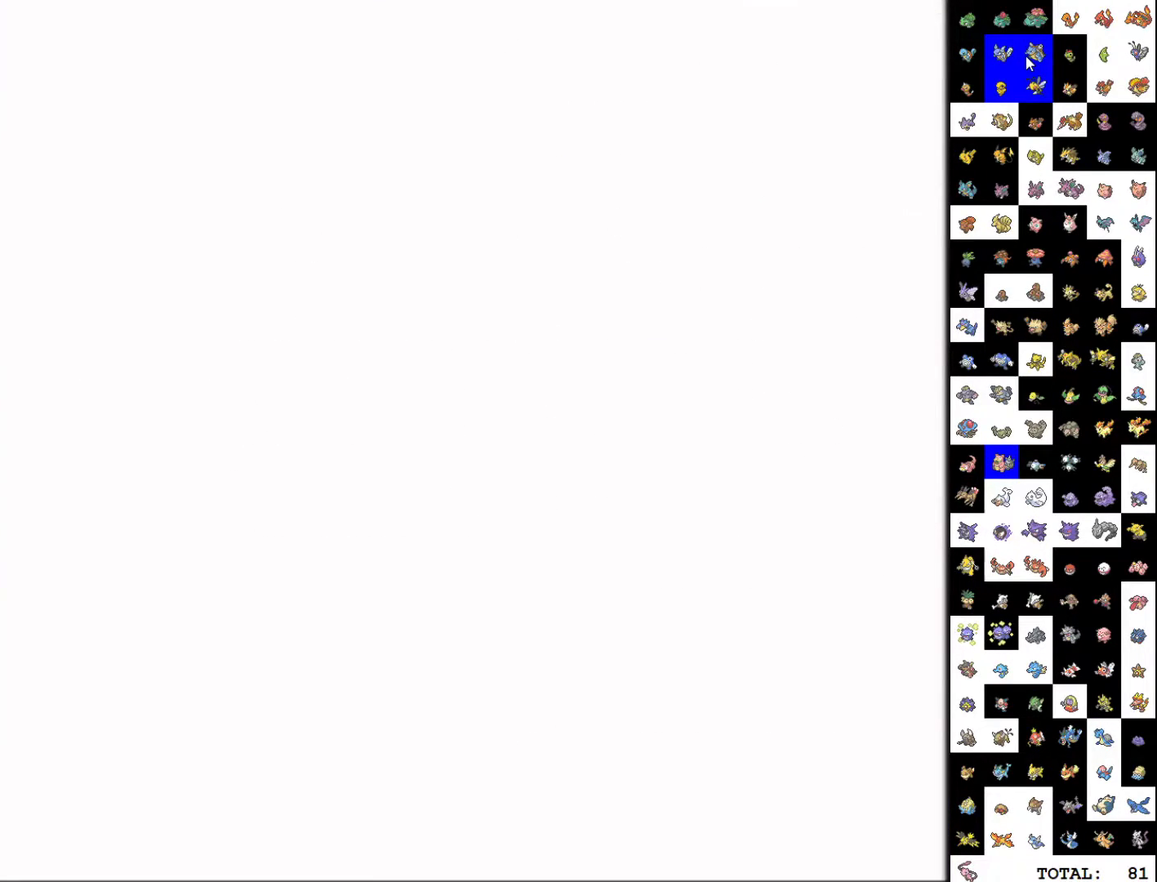
{"buttons": [], "events": [[17, "A", "up"], [117, "A", "down"], [167, "A", "up"], [250, "A", "down"], [333, "A", "up"], [400, "A", "down"], [483, "A", "up"]]}
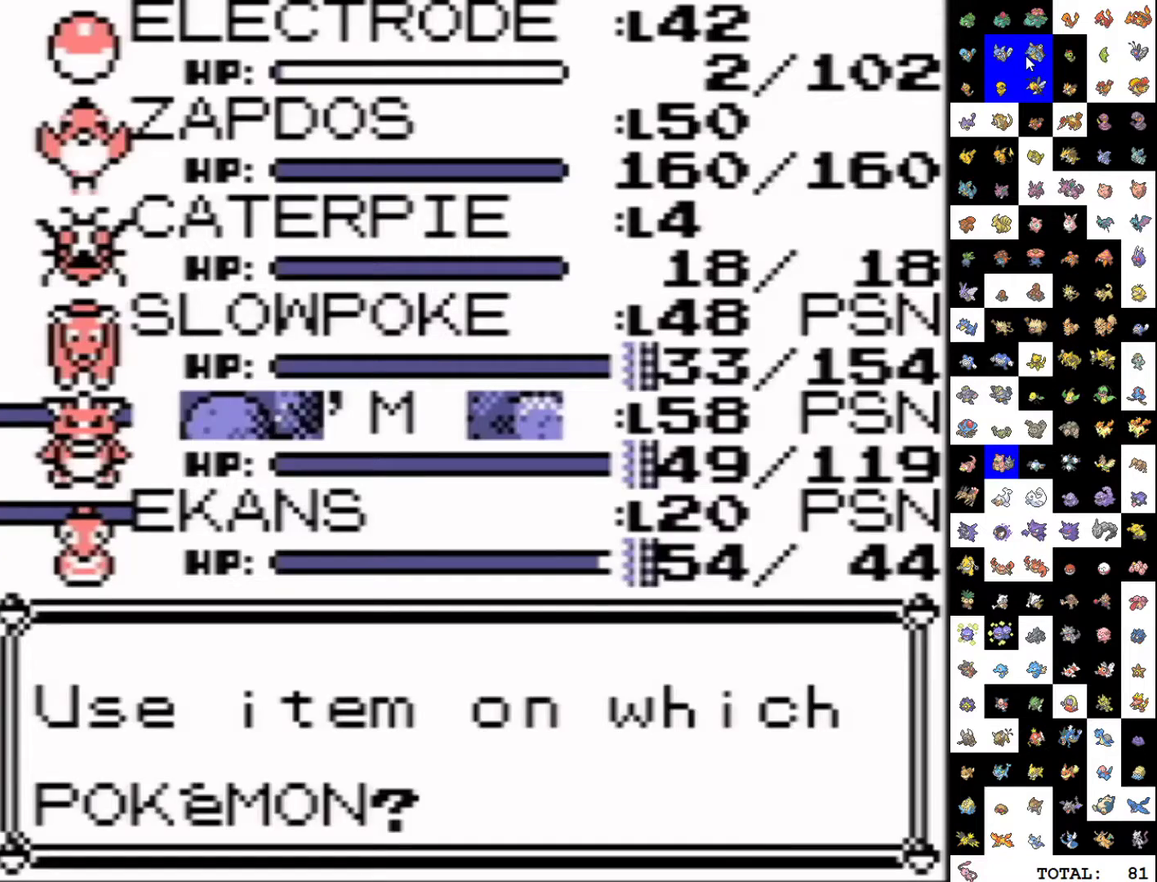
{"buttons": [], "events": [[33, "A", "down"], [67, "B", "down"], [117, "A", "up"], [133, "B", "up"], [183, "B", "down"], [267, "B", "up"], [283, "A", "down"], [333, "A", "up"]]}
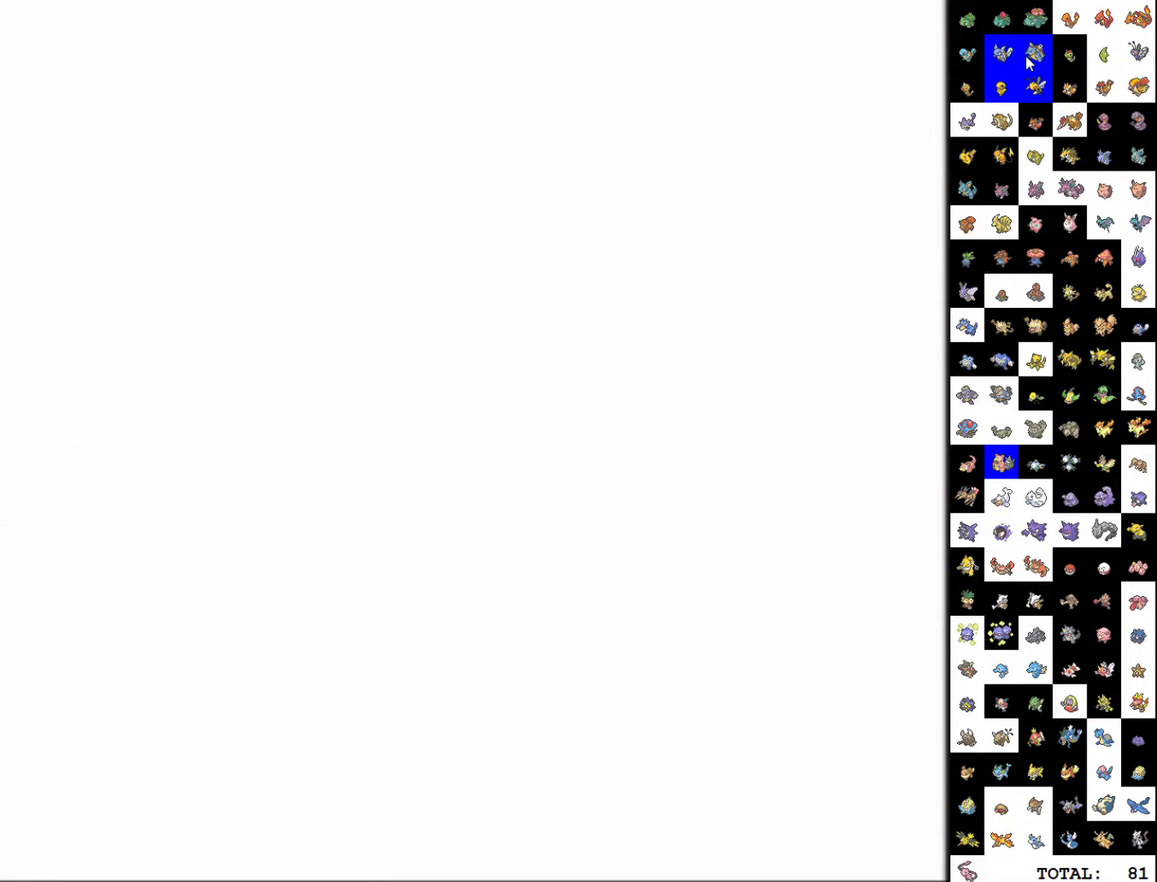
{"buttons": ["A", "DPAD_RIGHT"], "events": [[167, "A", "down"], [233, "DPAD_RIGHT", "down"]]}
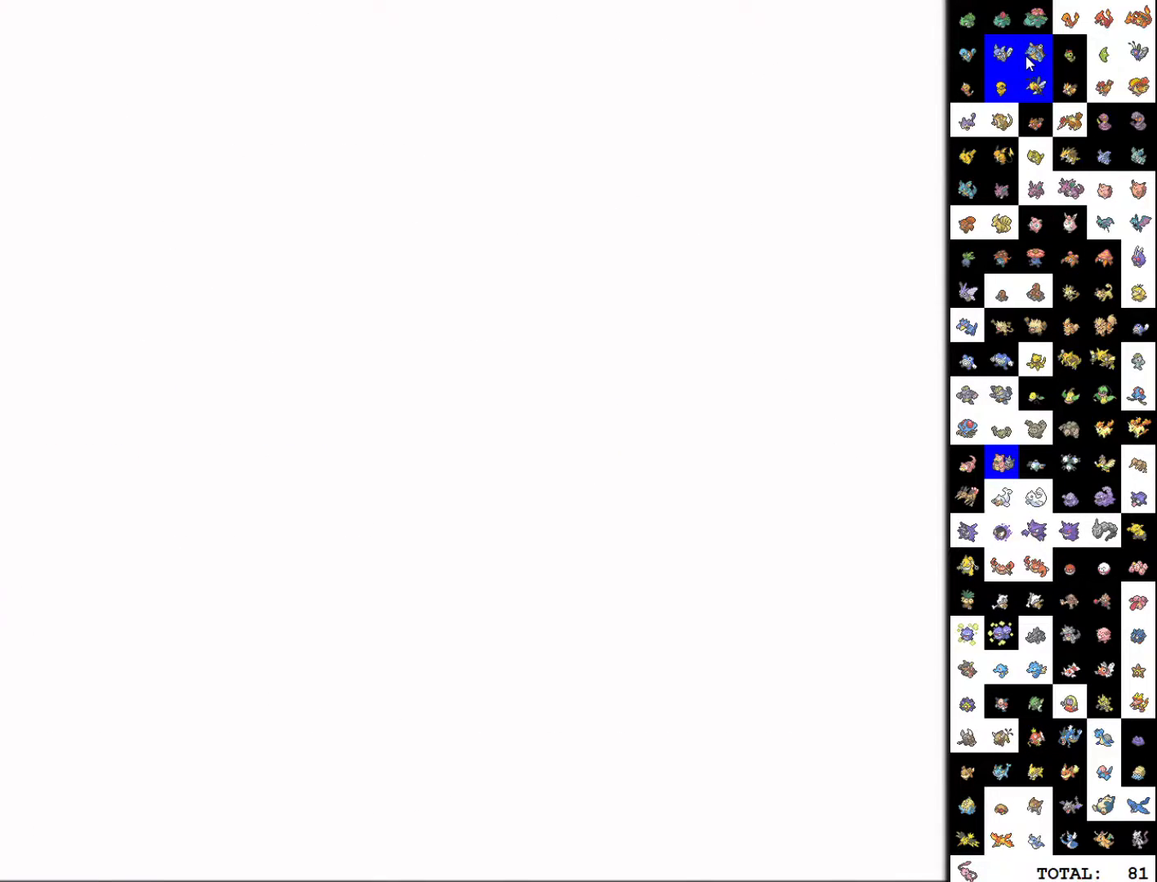
{"buttons": [], "events": [[333, "DPAD_RIGHT", "up"], [350, "A", "up"], [400, "A", "down"], [483, "A", "up"]]}
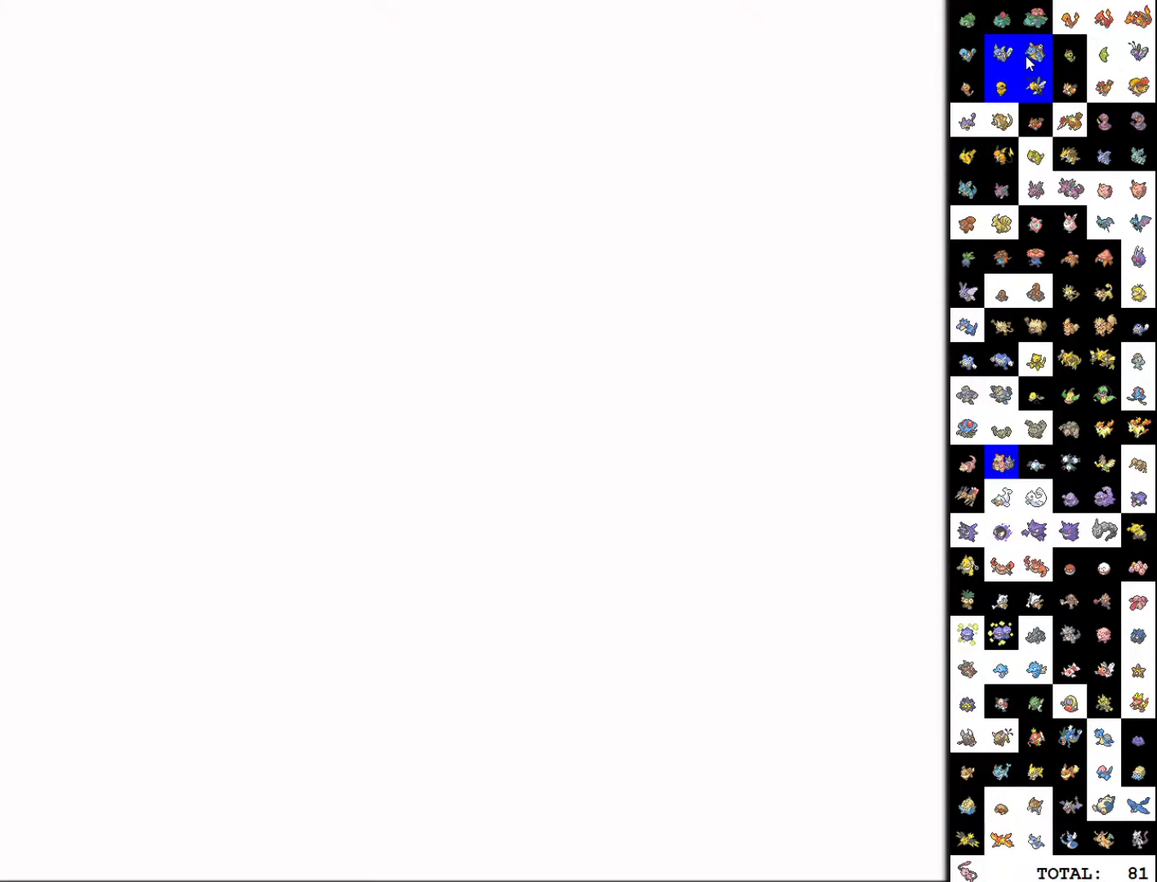
{"buttons": ["A"], "events": [[83, "A", "down"], [133, "A", "up"], [200, "A", "down"], [267, "A", "up"], [350, "A", "down"], [417, "A", "up"], [500, "A", "down"]]}
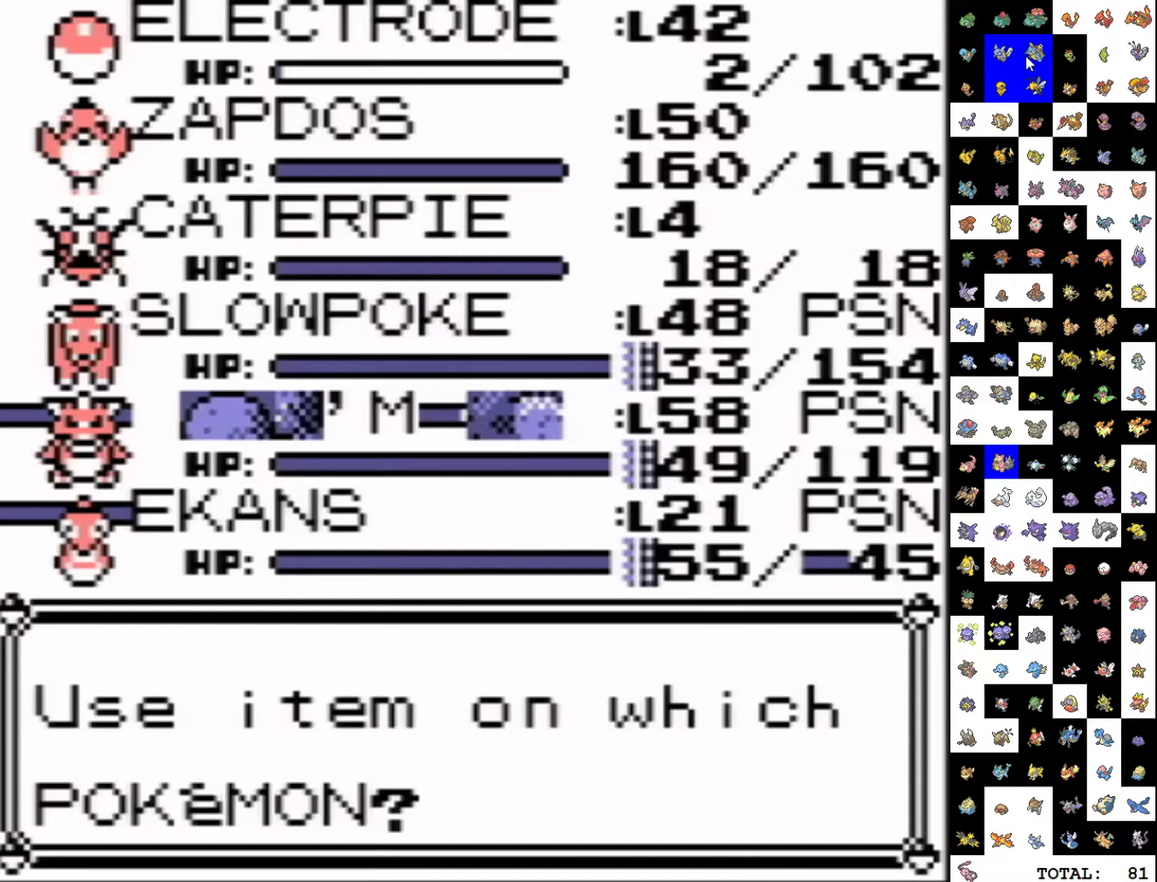
{"buttons": [], "events": [[50, "A", "up"], [67, "B", "down"], [117, "A", "down"], [183, "A", "up"], [217, "B", "up"]]}